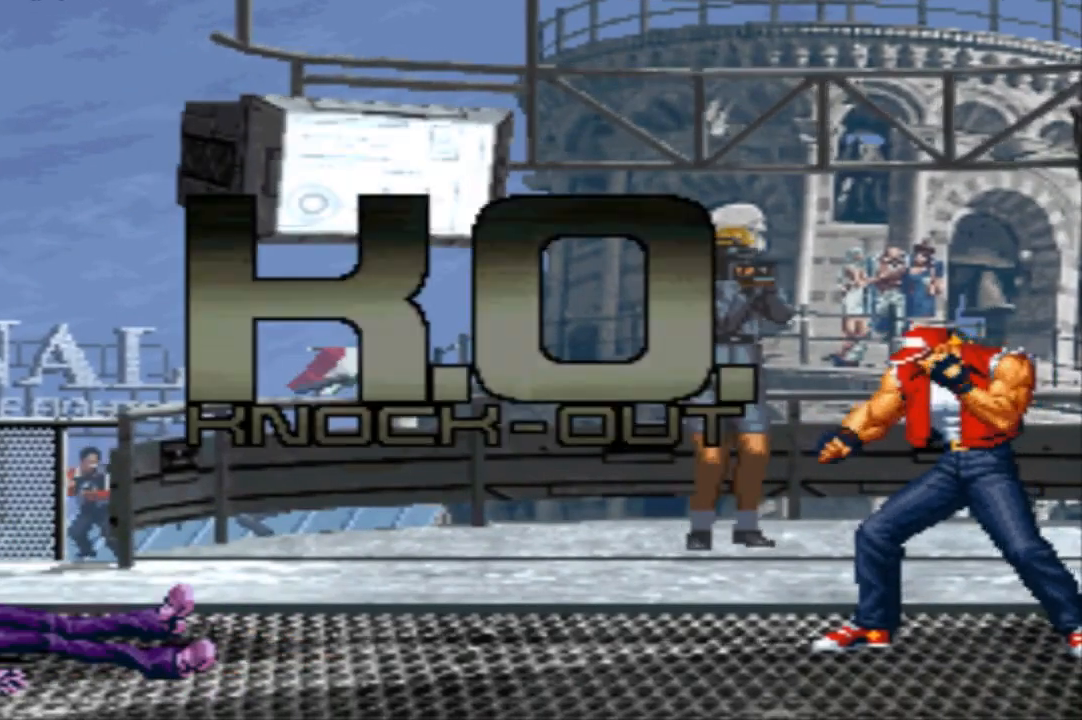
Gameplay with a controller (arcade stick); each line is a JSON object with the inputs held at the frame after it. "events" lists button and stick changes between this image and that frame as [ms after this image, input, new state], when the widget could be followed in between. Not read: L3 R3.
{"buttons": [], "left_stick": "center", "events": []}
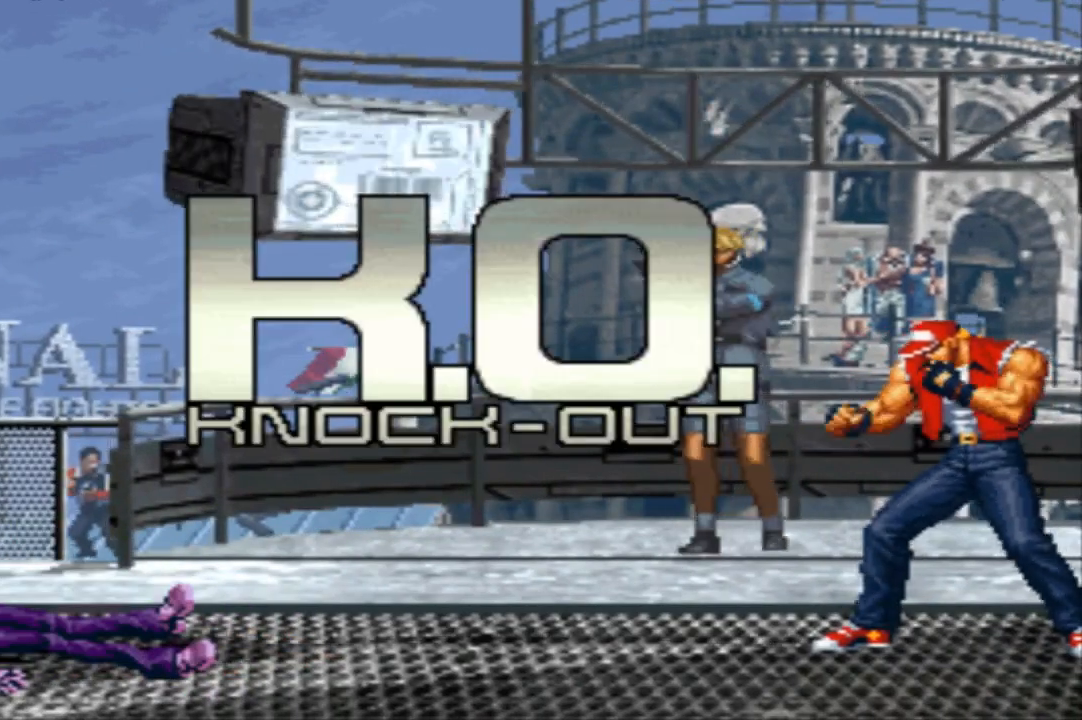
{"buttons": [], "left_stick": "center", "events": []}
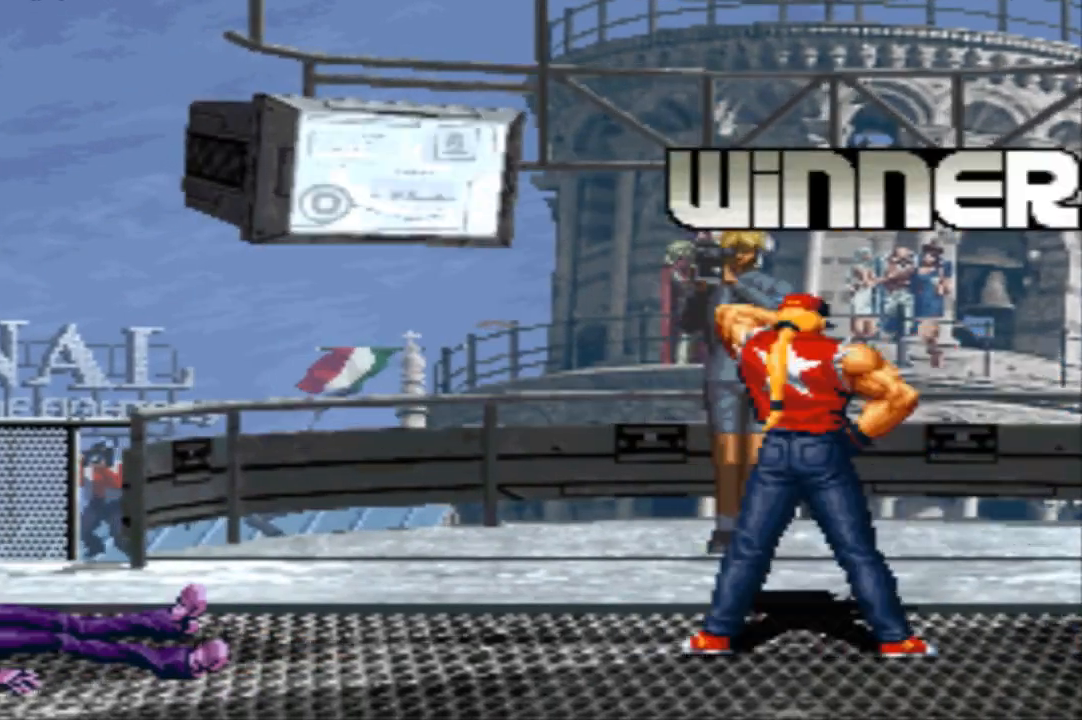
{"buttons": [], "left_stick": "center", "events": [[67, "CIRCLE", "down"], [67, "SQUARE", "down"], [134, "CIRCLE", "up"], [134, "SQUARE", "up"], [234, "CIRCLE", "down"], [234, "SQUARE", "down"], [267, "CIRCLE", "up"], [267, "SQUARE", "up"], [367, "CIRCLE", "down"], [367, "SQUARE", "down"], [434, "CIRCLE", "up"], [434, "SQUARE", "up"]]}
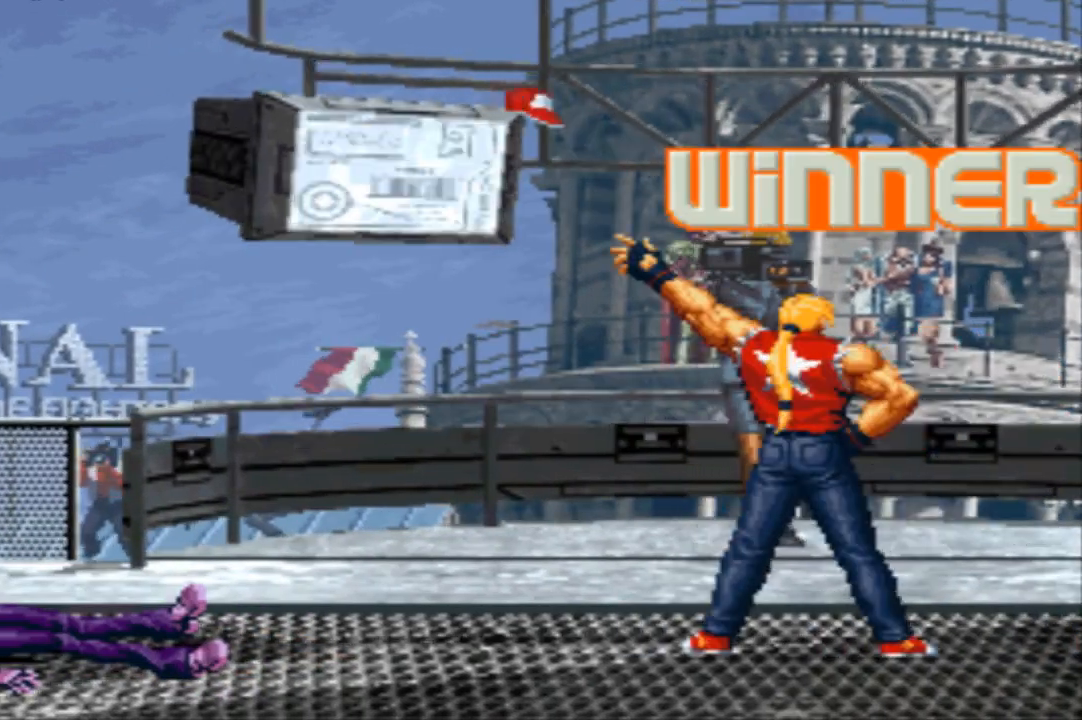
{"buttons": [], "left_stick": "center", "events": [[33, "CIRCLE", "down"], [33, "SQUARE", "down"], [66, "CIRCLE", "up"], [66, "SQUARE", "up"], [200, "CIRCLE", "down"], [200, "SQUARE", "down"], [233, "CIRCLE", "up"], [233, "SQUARE", "up"], [367, "CIRCLE", "down"], [367, "SQUARE", "down"], [433, "CIRCLE", "up"], [433, "SQUARE", "up"]]}
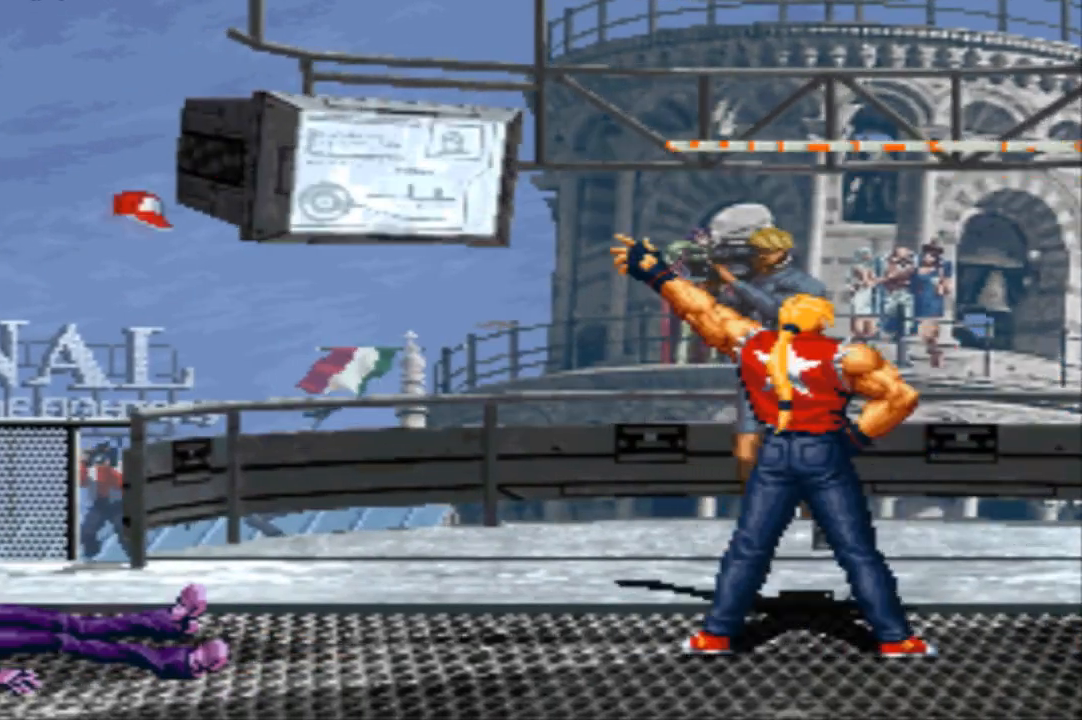
{"buttons": [], "left_stick": "center", "events": [[34, "CIRCLE", "down"], [34, "SQUARE", "down"], [100, "CIRCLE", "up"], [100, "SQUARE", "up"], [234, "CIRCLE", "down"], [234, "SQUARE", "down"], [267, "CIRCLE", "up"], [267, "SQUARE", "up"], [401, "CIRCLE", "down"], [401, "SQUARE", "down"], [467, "CIRCLE", "up"], [467, "SQUARE", "up"]]}
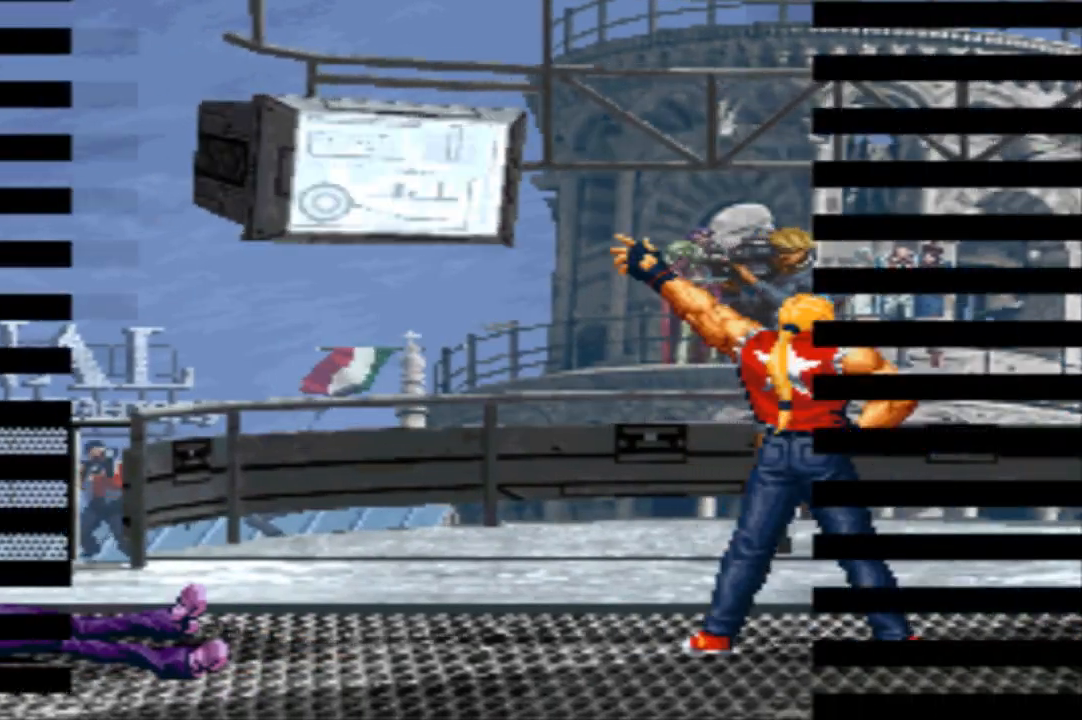
{"buttons": ["CIRCLE", "SQUARE"], "left_stick": "center", "events": [[100, "CIRCLE", "down"], [100, "SQUARE", "down"], [133, "CIRCLE", "up"], [133, "SQUARE", "up"], [300, "CIRCLE", "down"], [300, "SQUARE", "down"], [333, "CIRCLE", "up"], [333, "SQUARE", "up"], [500, "CIRCLE", "down"], [500, "SQUARE", "down"]]}
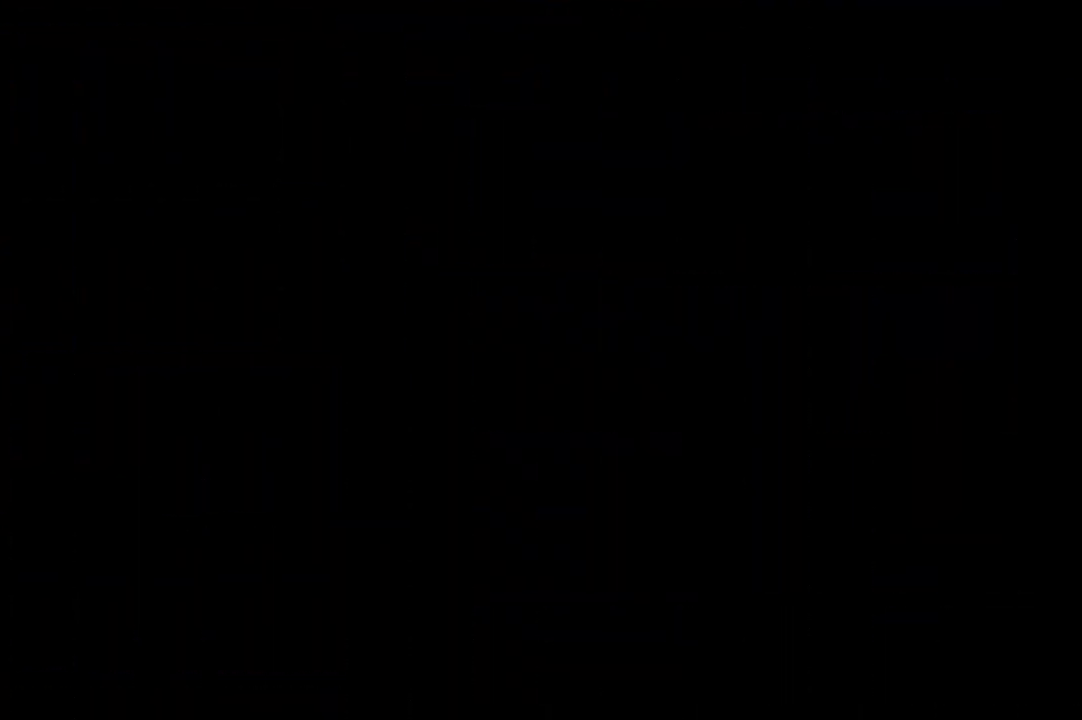
{"buttons": [], "left_stick": "center", "events": [[33, "CIRCLE", "up"], [33, "SQUARE", "up"], [434, "CIRCLE", "down"], [434, "SQUARE", "down"], [467, "CIRCLE", "up"], [467, "SQUARE", "up"]]}
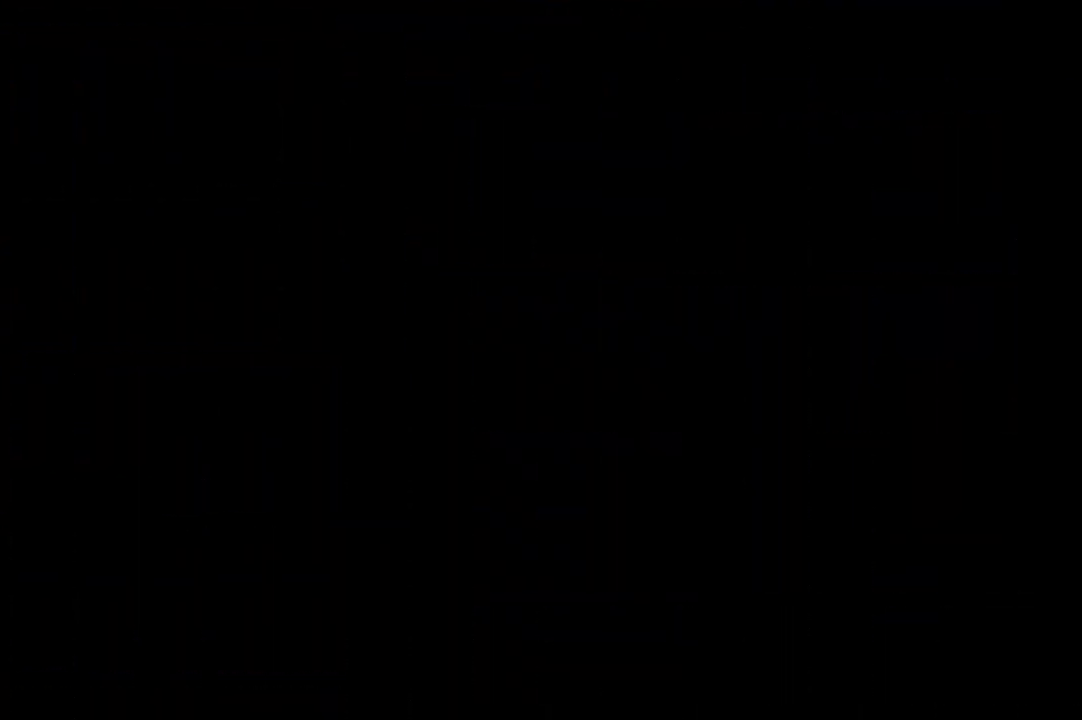
{"buttons": [], "left_stick": "center", "events": [[133, "CIRCLE", "down"], [133, "SQUARE", "down"], [166, "CIRCLE", "up"], [166, "SQUARE", "up"], [300, "CIRCLE", "down"], [300, "SQUARE", "down"], [333, "CIRCLE", "up"], [333, "SQUARE", "up"]]}
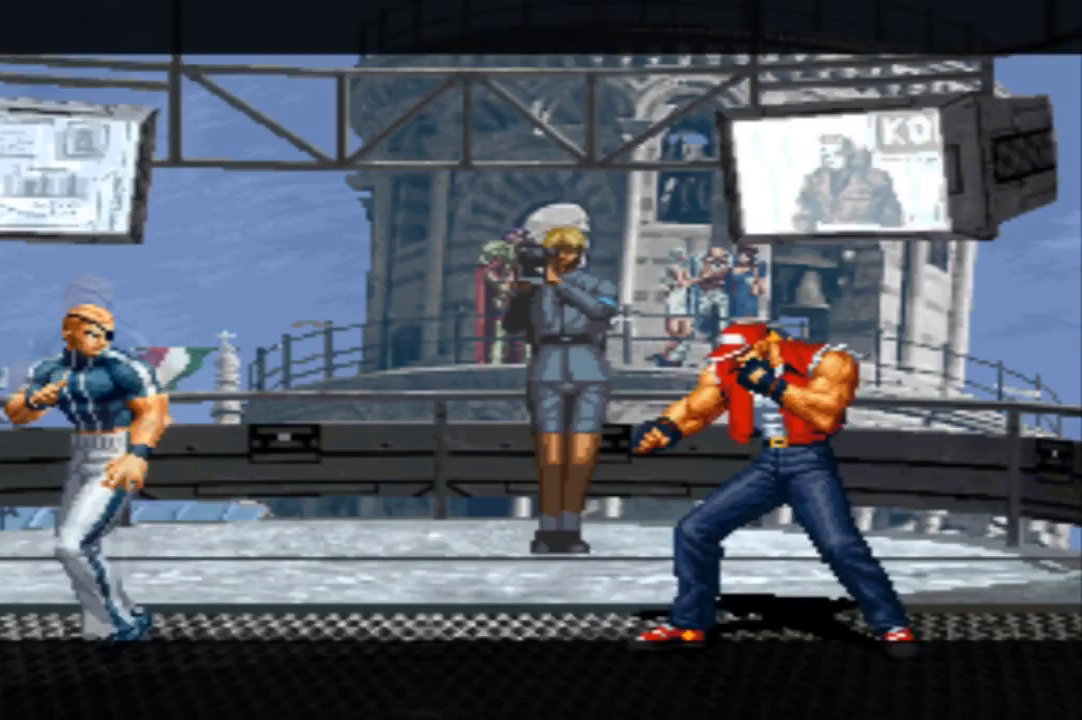
{"buttons": [], "left_stick": "center", "events": []}
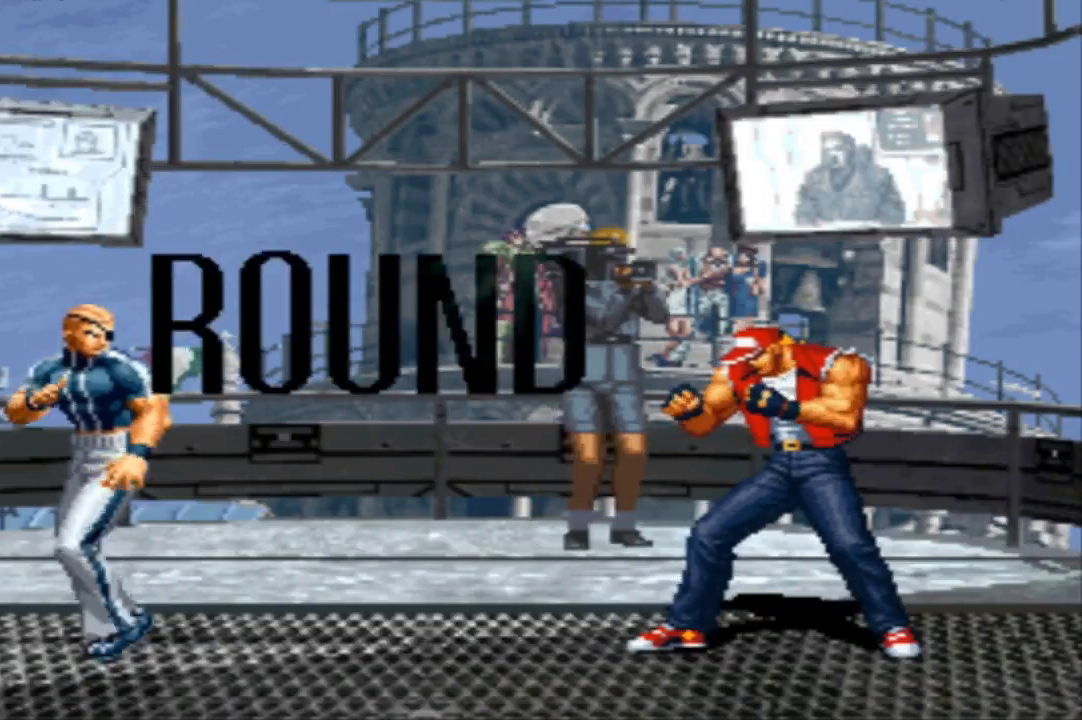
{"buttons": [], "left_stick": "center", "events": []}
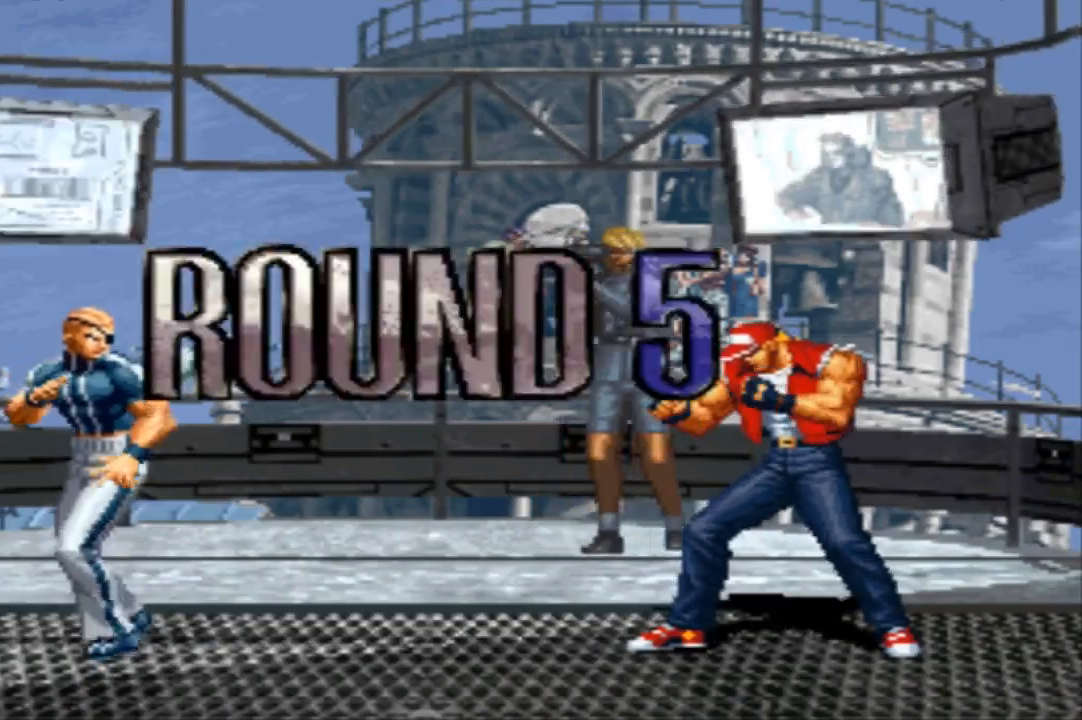
{"buttons": ["CROSS", "SQUARE"], "left_stick": "center", "events": [[300, "SQUARE", "down"], [401, "SQUARE", "up"], [467, "CROSS", "down"], [467, "SQUARE", "down"]]}
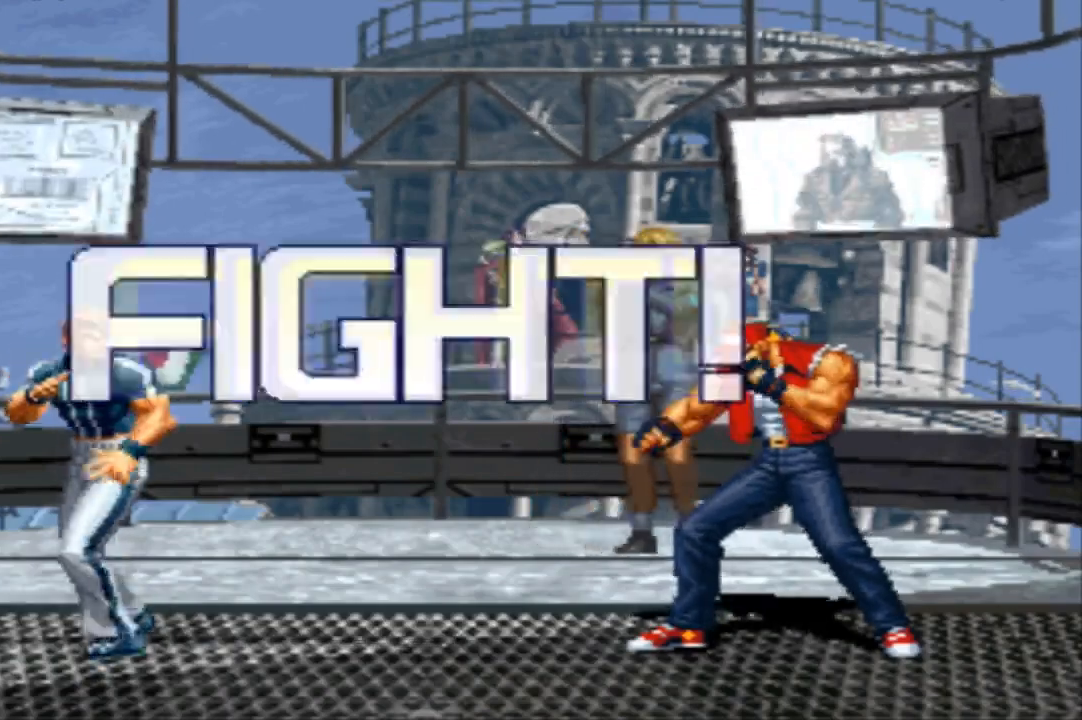
{"buttons": [], "left_stick": "right", "events": [[33, "CROSS", "up"], [33, "SQUARE", "up"], [367, "left_stick", "right"], [433, "left_stick", "center"], [500, "left_stick", "right"]]}
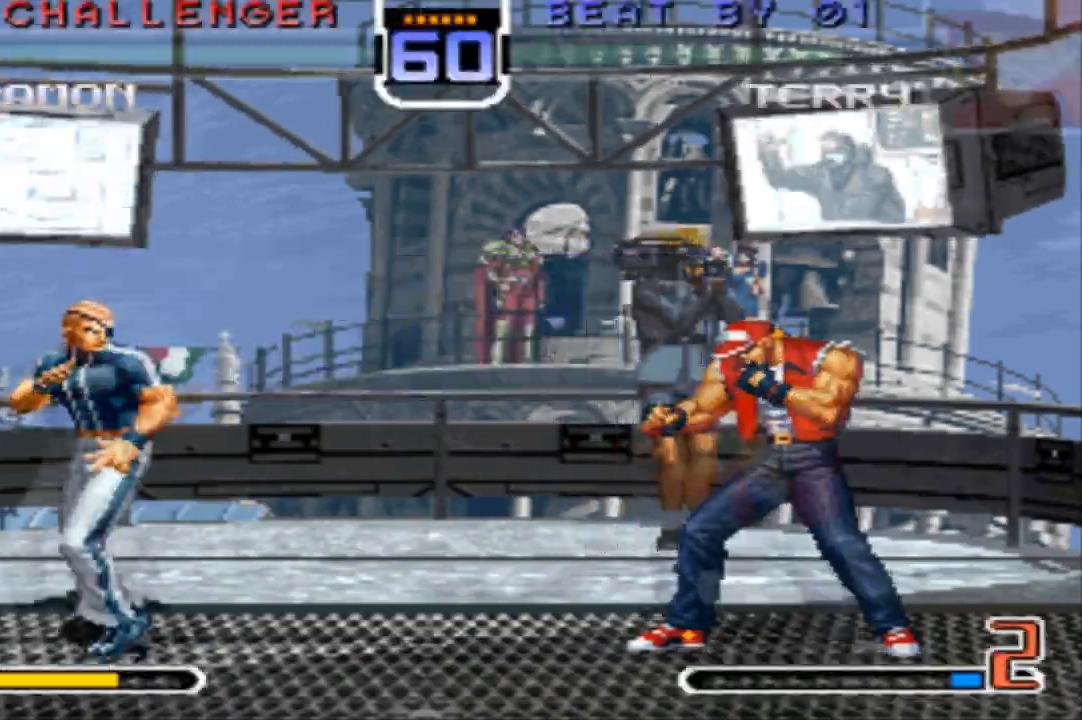
{"buttons": [], "left_stick": "down-right", "events": [[34, "CROSS", "down"], [67, "left_stick", "down"], [134, "CROSS", "up"], [167, "left_stick", "left"], [234, "R1", "down"], [334, "R1", "up"], [401, "left_stick", "center"], [467, "left_stick", "down-right"]]}